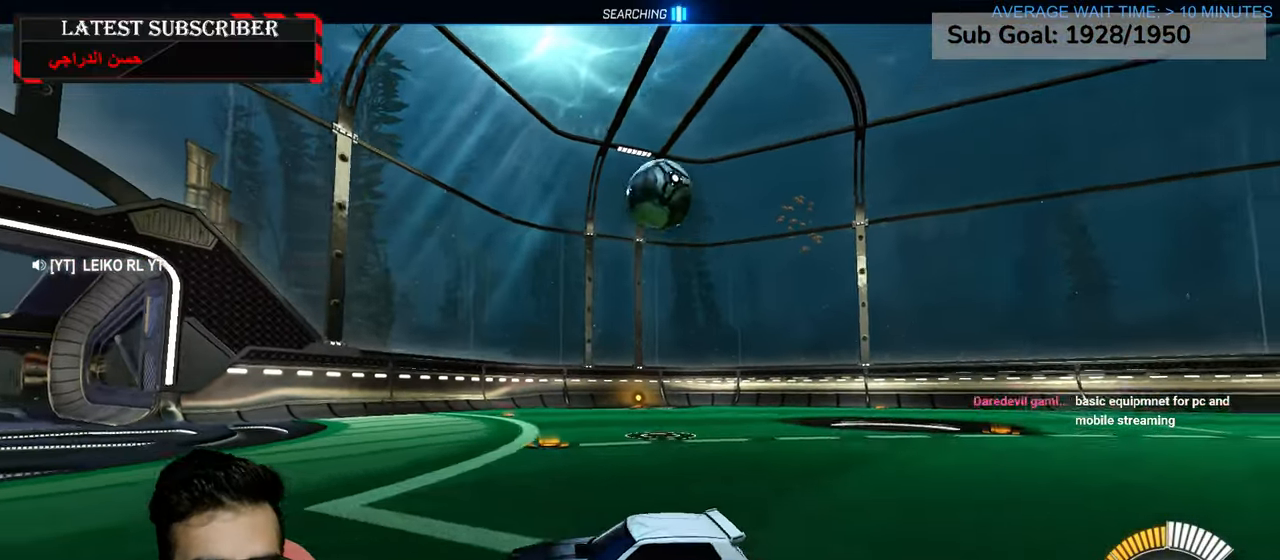
Gameplay with a controller (Xbox layout); each line is a JSON object with the inputs held at the frame after it (dt_ms = milliseconds from this image to that frame). "events" lists button and stick changes between this image and that frame as [ms after this image, input, new state], when the widget could be followed in between.
{"dt_ms": 500, "buttons": ["B", "R1"], "left_stick": "down-right", "right_stick": "center", "events": []}
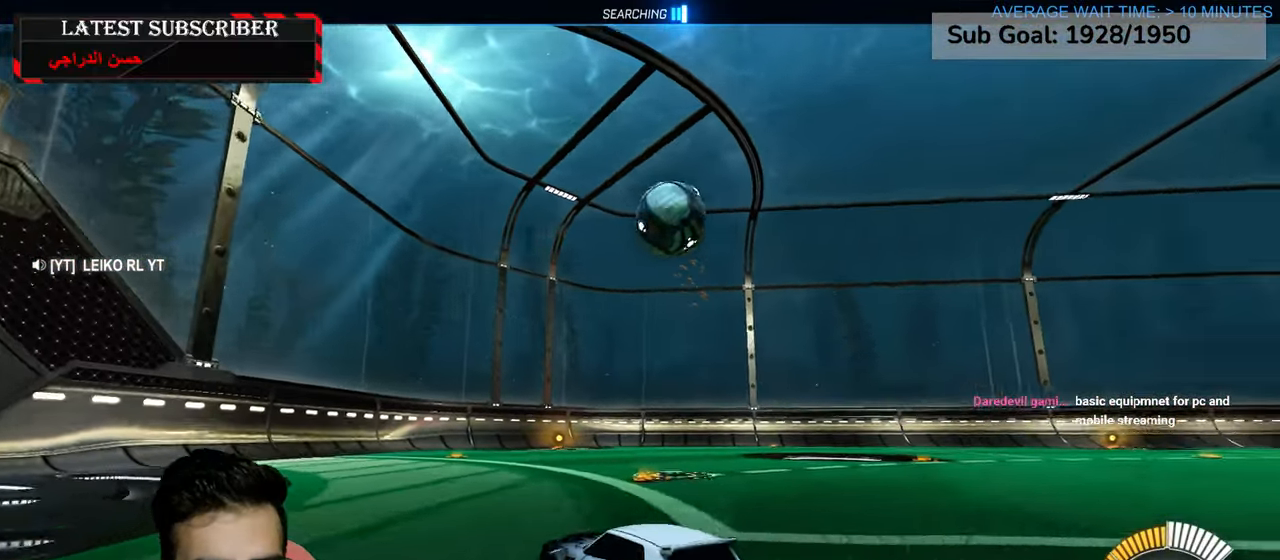
{"dt_ms": 500, "buttons": [], "left_stick": "center", "right_stick": "center", "events": [[300, "R1", "up"], [367, "B", "up"], [384, "left_stick", "center"]]}
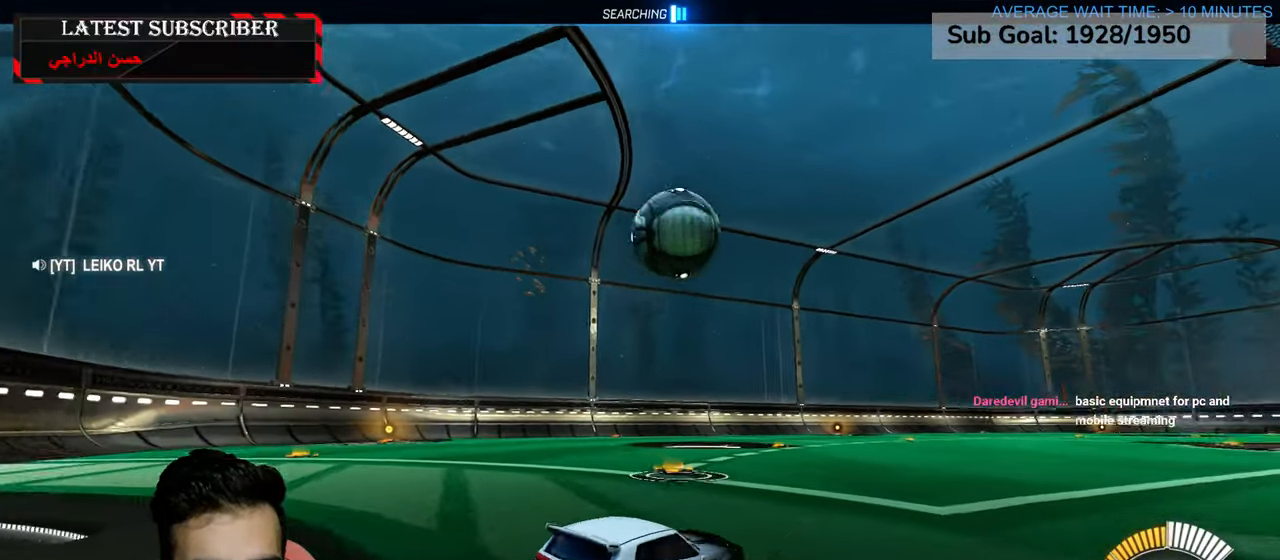
{"dt_ms": 500, "buttons": ["R1"], "left_stick": "left", "right_stick": "center", "events": [[50, "R1", "down"], [250, "left_stick", "left"]]}
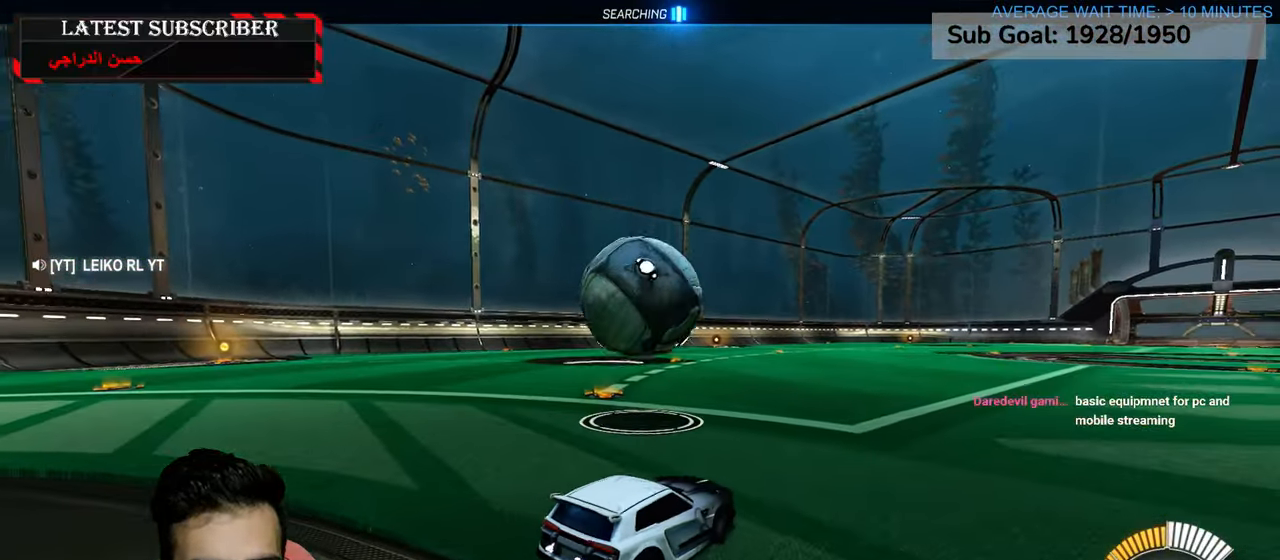
{"dt_ms": 500, "buttons": [], "left_stick": "down-right", "right_stick": "center", "events": [[117, "R2", "down"], [184, "left_stick", "center"], [267, "left_stick", "down-right"], [334, "R2", "up"], [350, "R1", "up"]]}
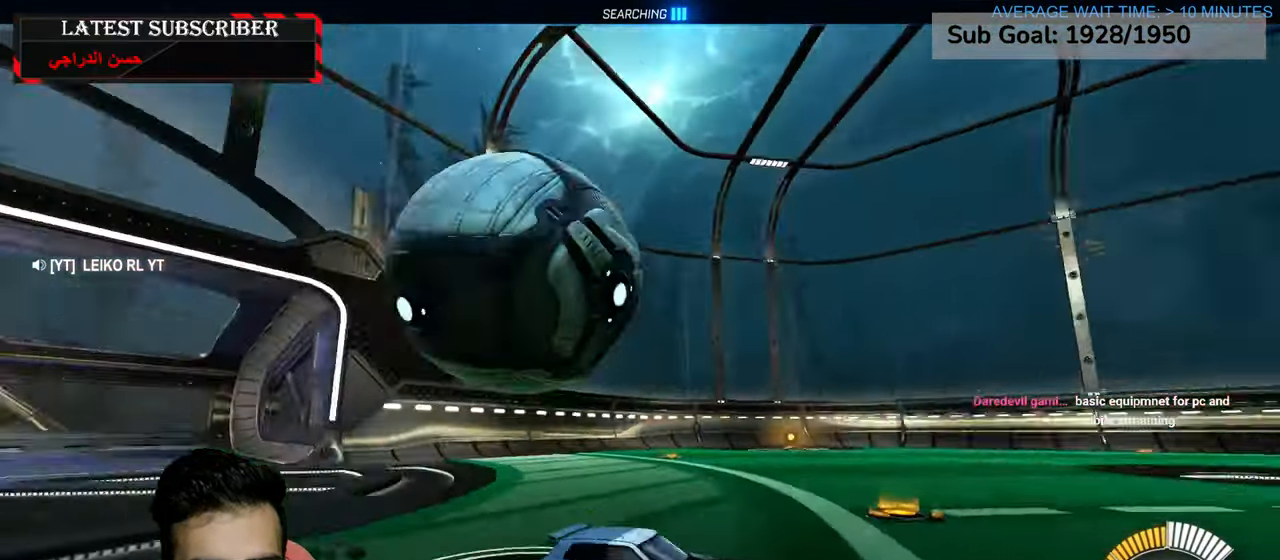
{"dt_ms": 500, "buttons": ["R1"], "left_stick": "down-right", "right_stick": "center", "events": [[184, "R1", "down"], [367, "B", "down"], [484, "B", "up"]]}
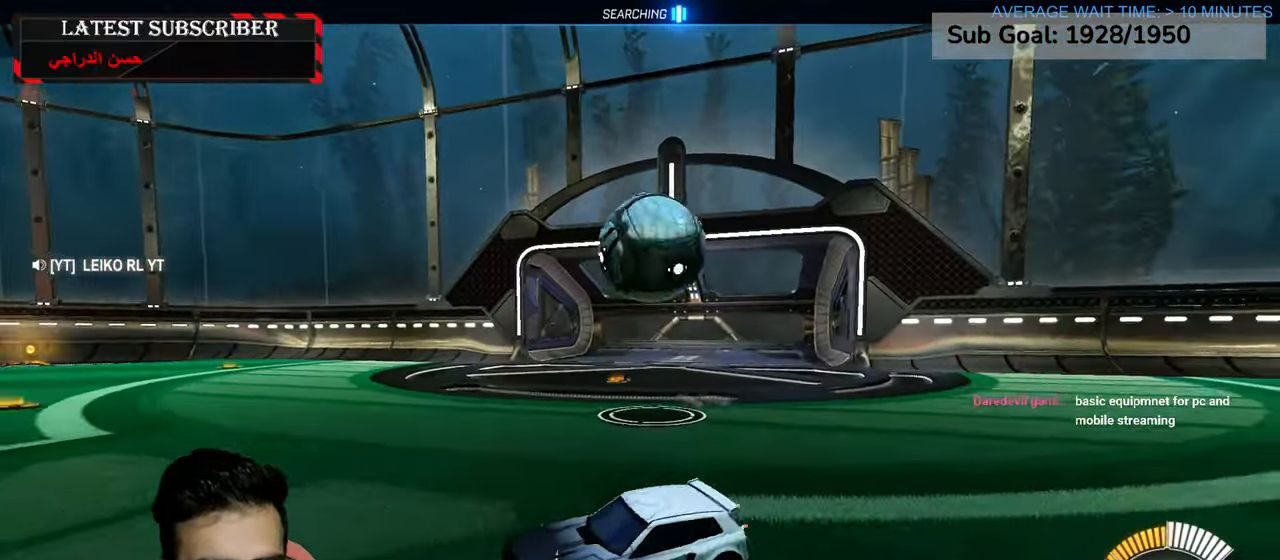
{"dt_ms": 500, "buttons": ["R1"], "left_stick": "down-right", "right_stick": "center", "events": [[34, "B", "down"], [167, "B", "up"]]}
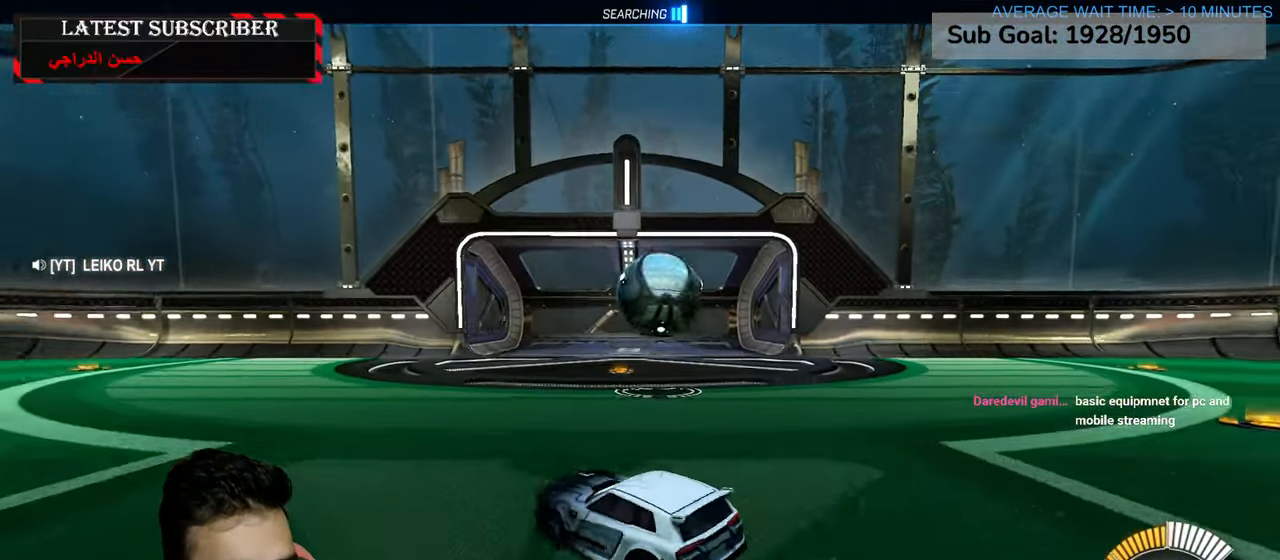
{"dt_ms": 1000, "buttons": ["R1"], "left_stick": "left", "right_stick": "center", "events": [[550, "left_stick", "left"], [767, "B", "down"], [900, "B", "up"]]}
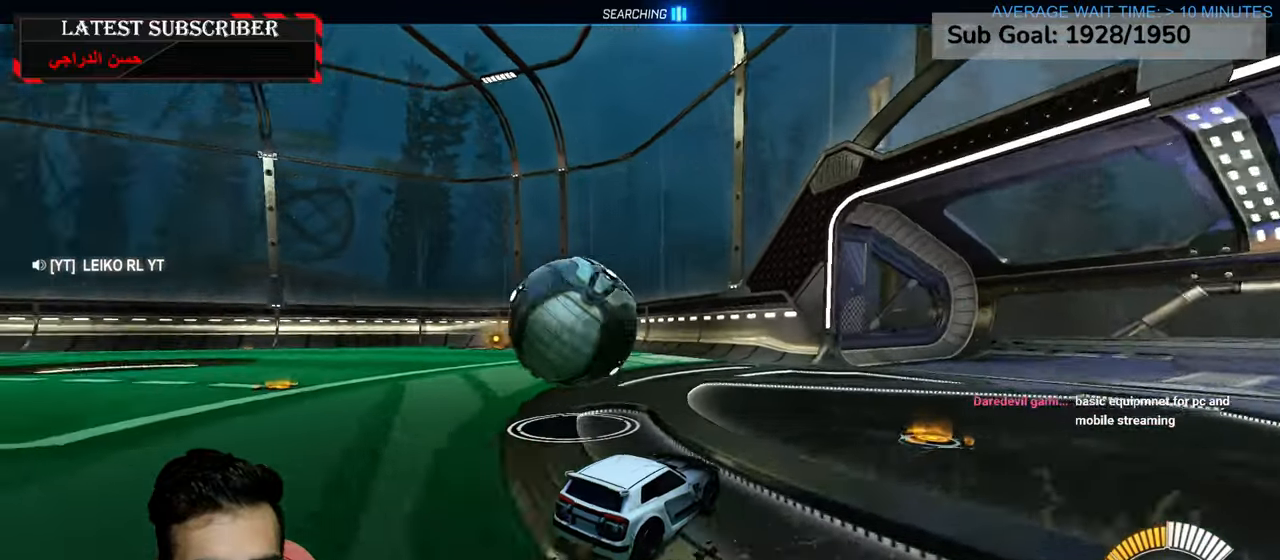
{"dt_ms": 500, "buttons": ["R1"], "left_stick": "left", "right_stick": "center", "events": [[200, "R1", "up"], [434, "R1", "down"]]}
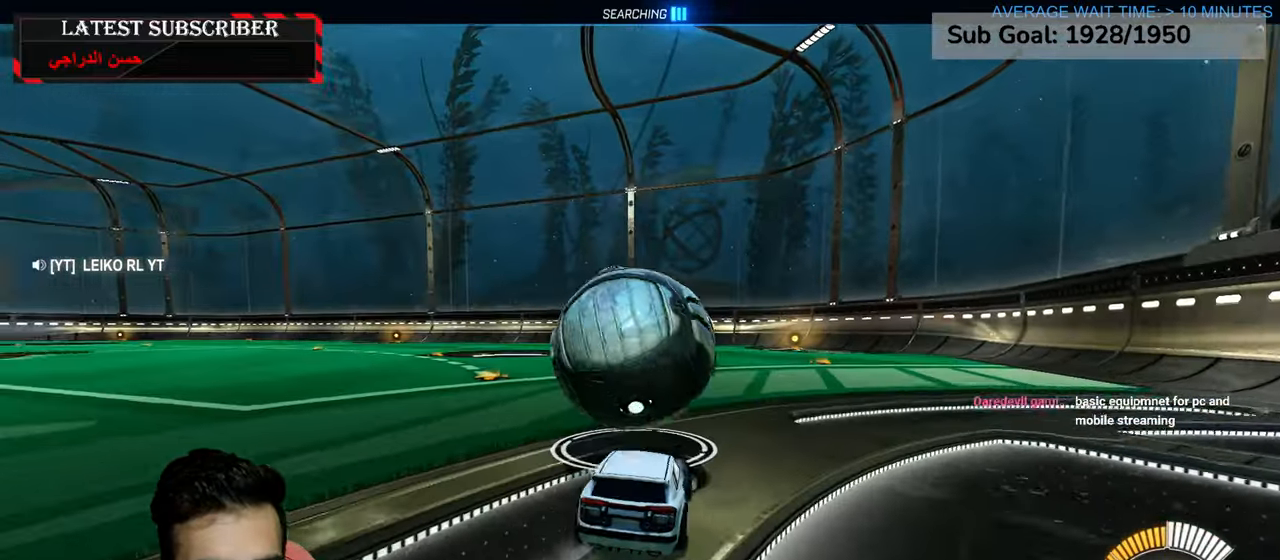
{"dt_ms": 500, "buttons": ["R1", "R2"], "left_stick": "down-right", "right_stick": "center", "events": [[100, "left_stick", "down-right"], [484, "R2", "down"]]}
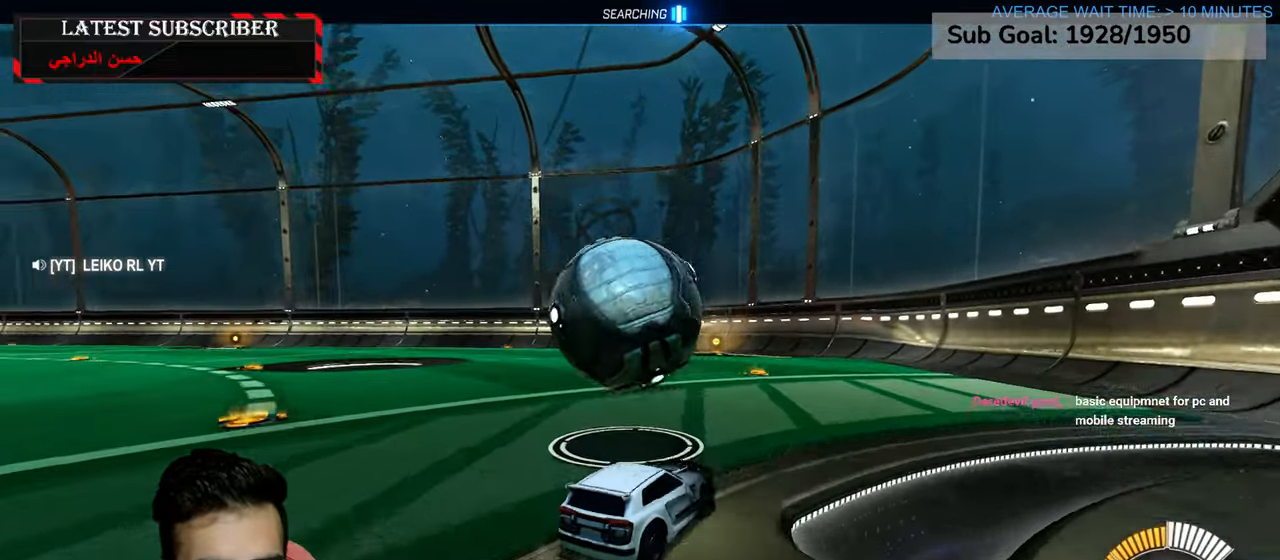
{"dt_ms": 500, "buttons": ["R1"], "left_stick": "left", "right_stick": "center", "events": [[34, "left_stick", "left"], [300, "R2", "up"]]}
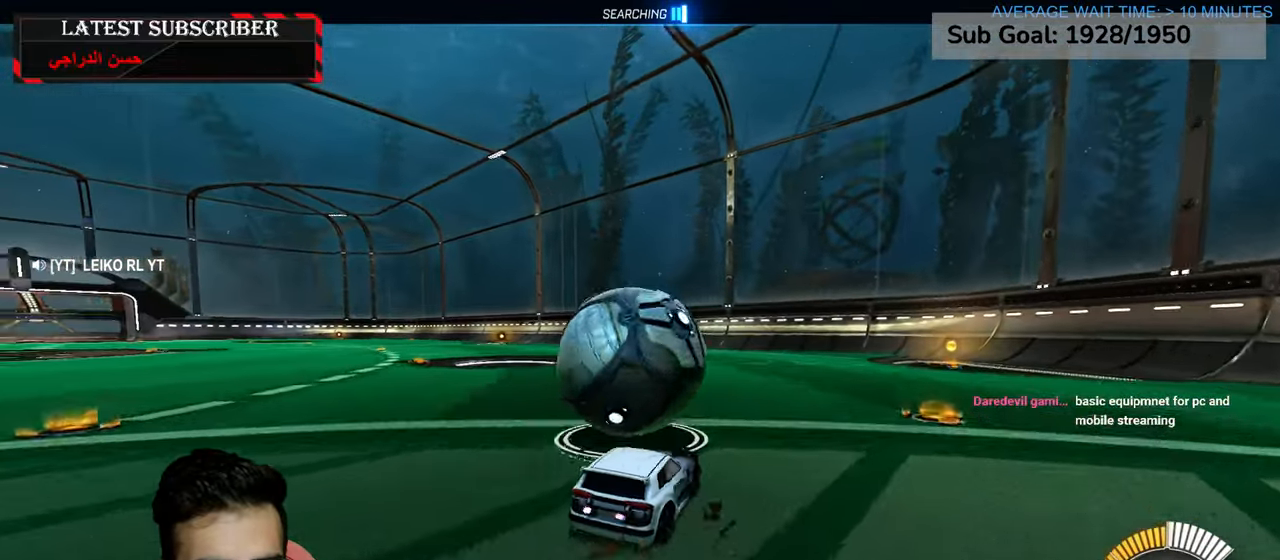
{"dt_ms": 500, "buttons": ["R1", "R2"], "left_stick": "center", "right_stick": "center", "events": [[17, "left_stick", "center"], [167, "left_stick", "down-right"], [267, "R2", "down"], [284, "left_stick", "center"]]}
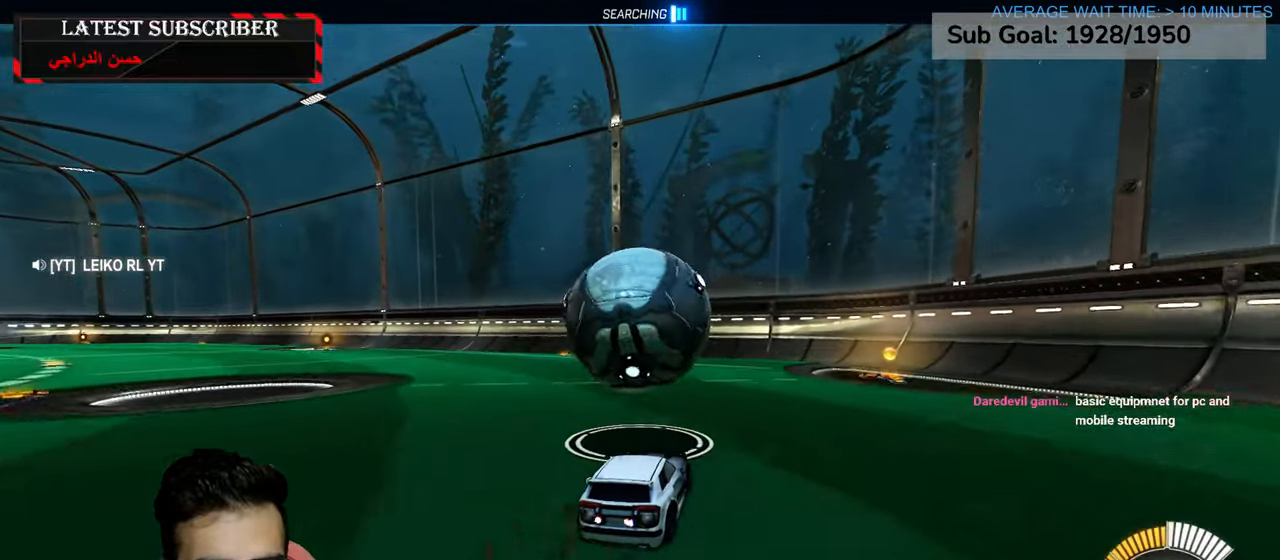
{"dt_ms": 500, "buttons": [], "left_stick": "center", "right_stick": "center", "events": [[150, "R2", "up"], [250, "left_stick", "left"], [434, "R1", "up"], [500, "left_stick", "center"]]}
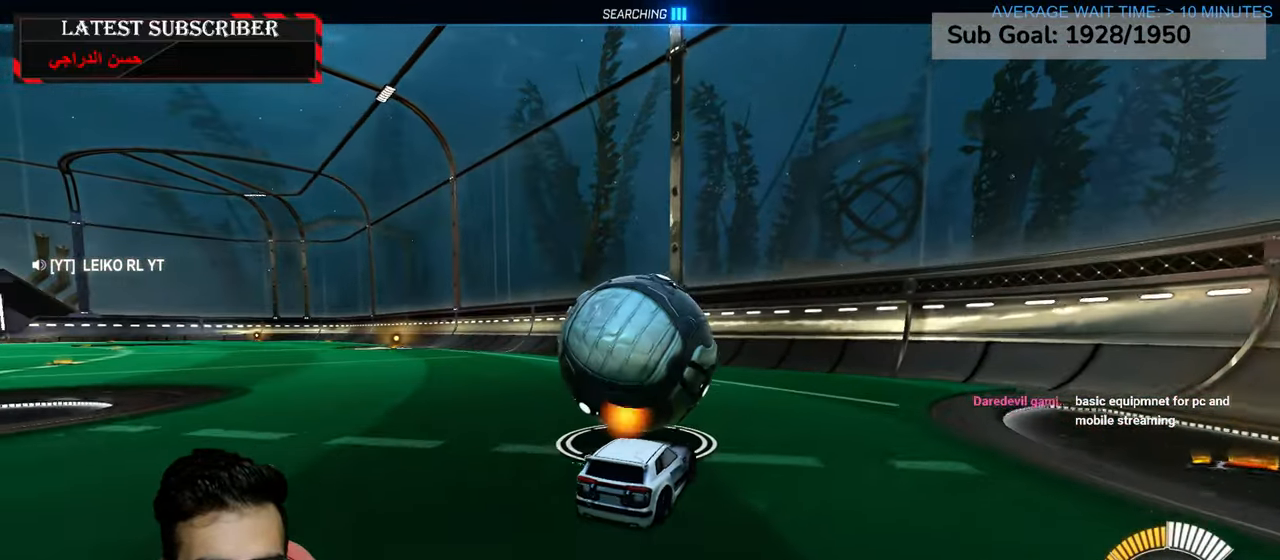
{"dt_ms": 500, "buttons": ["R1", "R2"], "left_stick": "left", "right_stick": "center", "events": [[34, "left_stick", "down-right"], [200, "R1", "down"], [284, "left_stick", "center"], [384, "left_stick", "left"], [450, "R2", "down"]]}